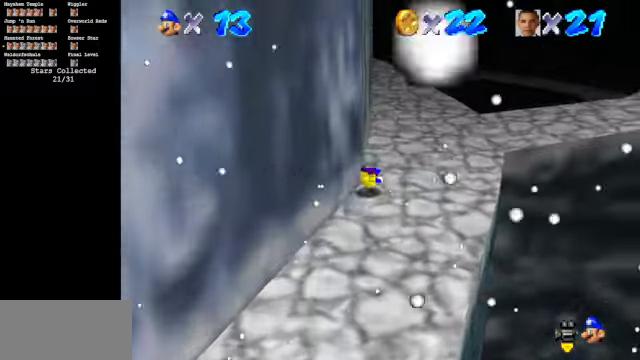
Gameplay with a controller (Nintendo layout); each line is a JSON object with the inputs held at the frame after it. "events" lists button and stick changes between this image and that frame as [ms after this image, input, new state], when the widget could be followed in between. Not read: L3 R3.
{"buttons": ["C_DOWN", "C_RIGHT"], "left_stick": "up", "events": [[100, "A", "down"], [233, "A", "up"], [367, "C_DOWN", "down"], [400, "C_RIGHT", "down"]]}
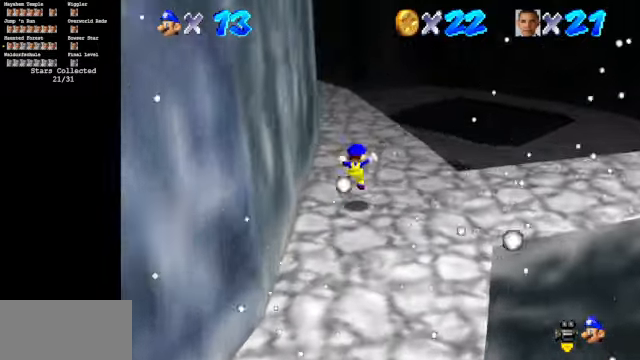
{"buttons": ["C_DOWN", "C_RIGHT"], "left_stick": "up", "events": []}
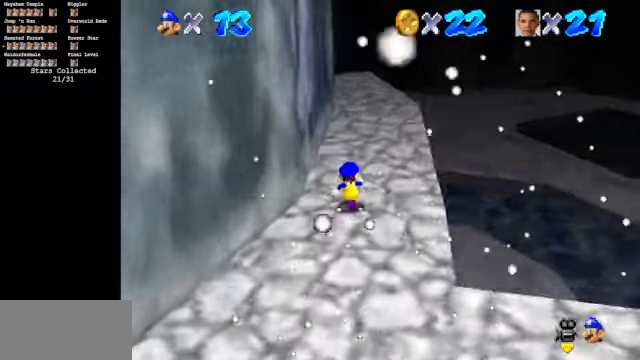
{"buttons": [], "left_stick": "up", "events": [[100, "C_DOWN", "up"], [100, "C_RIGHT", "up"], [200, "B", "down"], [367, "B", "up"]]}
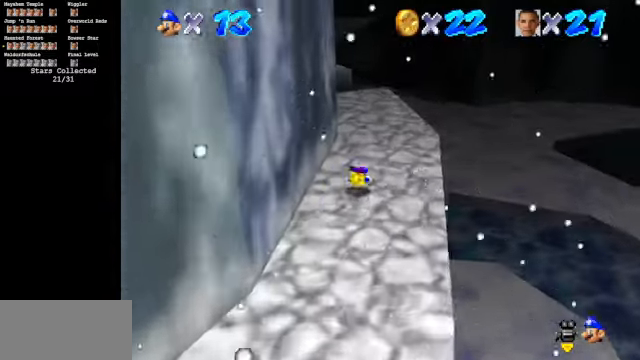
{"buttons": ["C_DOWN", "C_RIGHT"], "left_stick": "up", "events": [[100, "A", "down"], [167, "A", "up"], [233, "C_DOWN", "down"], [233, "C_RIGHT", "down"]]}
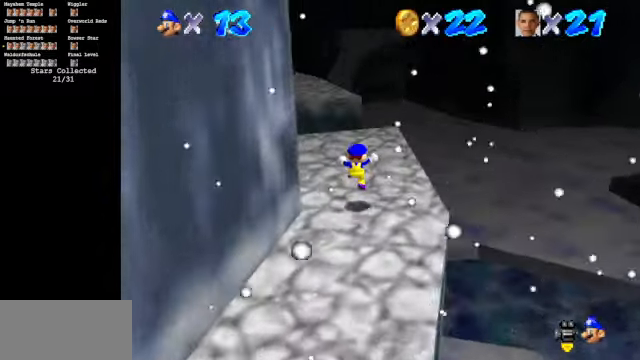
{"buttons": ["Z"], "left_stick": "up", "events": [[333, "C_DOWN", "up"], [333, "C_RIGHT", "up"], [367, "Z", "down"], [400, "A", "down"], [500, "A", "up"]]}
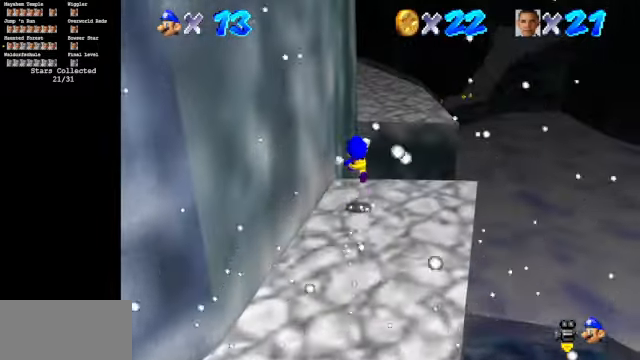
{"buttons": ["C_DOWN", "C_RIGHT"], "left_stick": "up-right", "events": [[67, "Z", "up"], [133, "left_stick", "up-right"], [167, "C_DOWN", "down"], [167, "C_RIGHT", "down"]]}
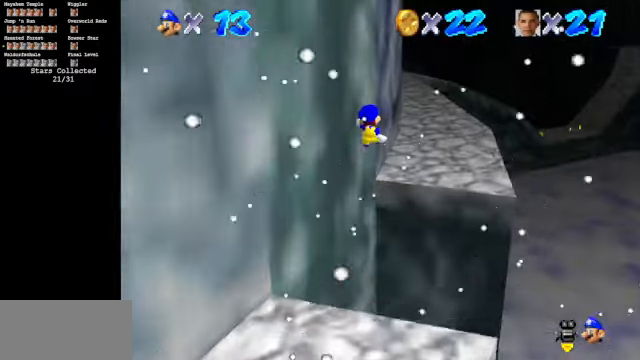
{"buttons": ["C_DOWN", "C_RIGHT"], "left_stick": "up-right", "events": []}
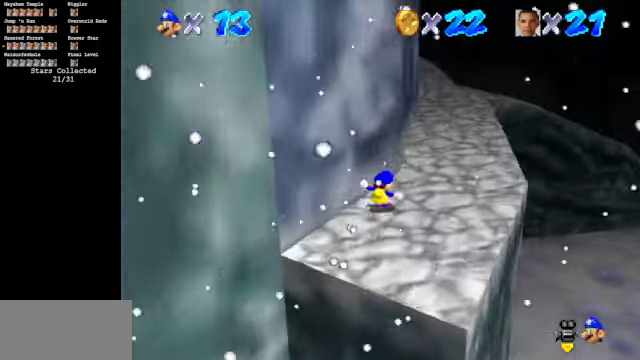
{"buttons": [], "left_stick": "up", "events": [[133, "C_DOWN", "up"], [133, "C_RIGHT", "up"], [167, "left_stick", "up"], [267, "Z", "down"], [333, "A", "down"], [433, "A", "up"], [467, "Z", "up"]]}
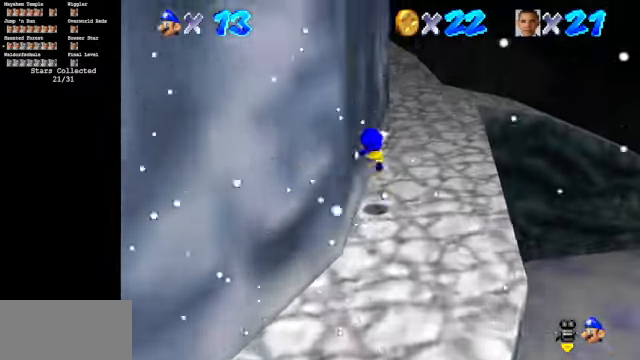
{"buttons": ["C_DOWN", "C_RIGHT"], "left_stick": "up", "events": [[167, "C_DOWN", "down"], [167, "C_RIGHT", "down"]]}
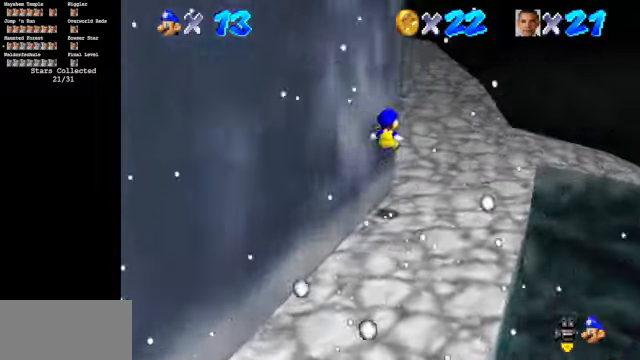
{"buttons": ["C_DOWN", "C_RIGHT"], "left_stick": "up", "events": []}
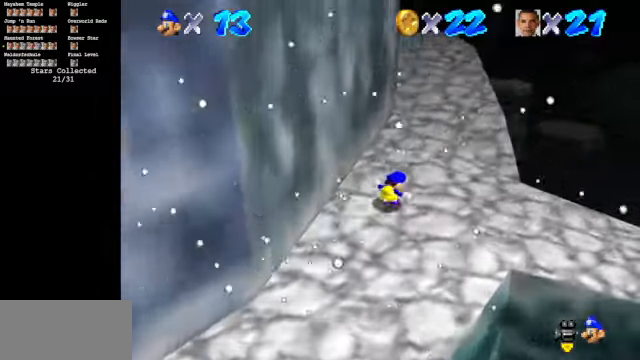
{"buttons": ["C_DOWN", "C_RIGHT"], "left_stick": "up", "events": [[66, "C_DOWN", "up"], [66, "C_RIGHT", "up"], [133, "Z", "down"], [200, "A", "down"], [300, "A", "up"], [300, "Z", "up"], [433, "C_DOWN", "down"], [433, "C_RIGHT", "down"]]}
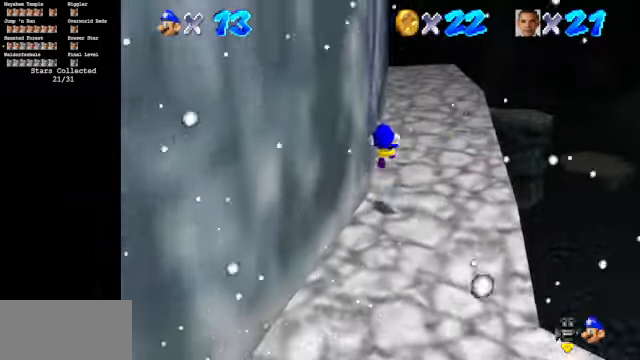
{"buttons": ["C_DOWN", "C_RIGHT"], "left_stick": "up-right", "events": [[66, "left_stick", "up-right"]]}
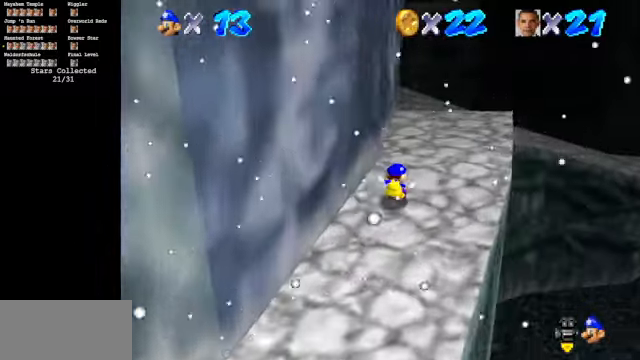
{"buttons": [], "left_stick": "up", "events": [[466, "C_DOWN", "up"], [466, "C_RIGHT", "up"], [466, "left_stick", "up"]]}
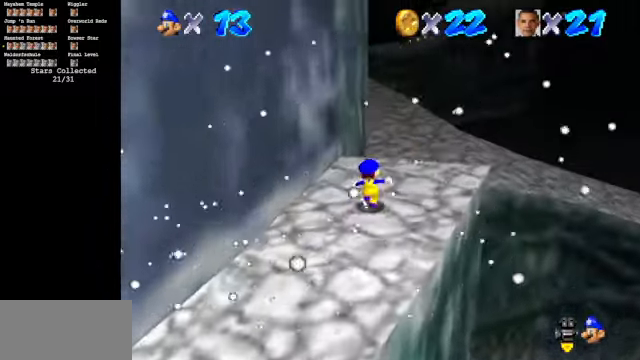
{"buttons": ["C_DOWN", "C_RIGHT"], "left_stick": "up", "events": [[133, "A", "down"], [366, "A", "up"], [500, "C_DOWN", "down"], [500, "C_RIGHT", "down"]]}
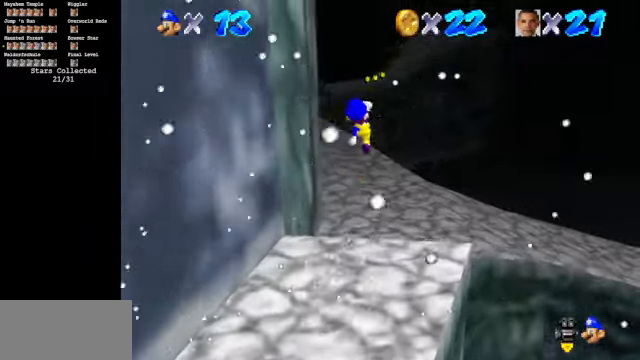
{"buttons": ["C_DOWN", "C_RIGHT"], "left_stick": "up", "events": []}
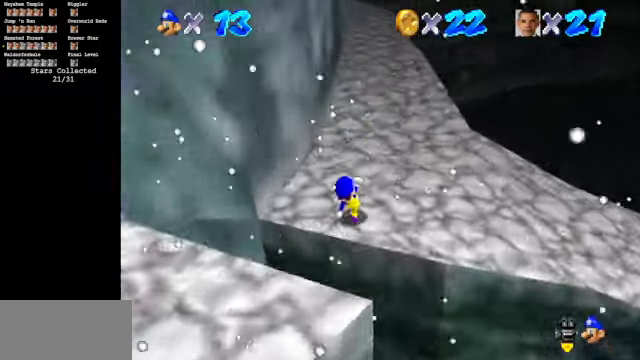
{"buttons": ["A", "Z"], "left_stick": "up", "events": [[266, "C_RIGHT", "up"], [300, "C_DOWN", "up"], [366, "Z", "down"], [400, "A", "down"]]}
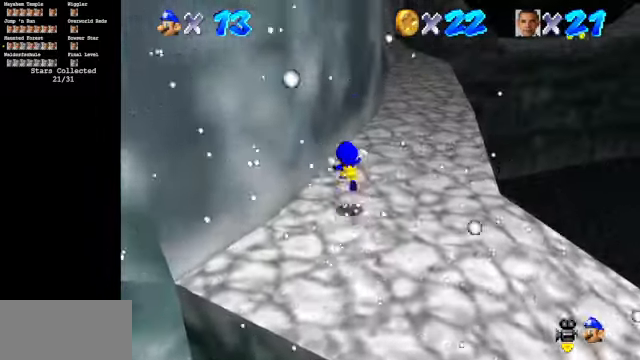
{"buttons": ["C_DOWN"], "left_stick": "up-right", "events": [[33, "A", "up"], [33, "Z", "up"], [266, "left_stick", "up-right"], [333, "C_UP", "down"], [400, "C_RIGHT", "down"], [433, "C_RIGHT", "up"], [433, "C_UP", "up"], [500, "C_DOWN", "down"]]}
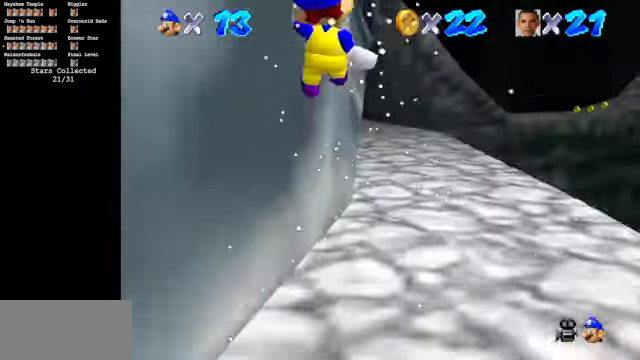
{"buttons": ["C_DOWN", "C_RIGHT"], "left_stick": "up-right", "events": [[66, "C_RIGHT", "down"], [166, "C_DOWN", "up"], [166, "C_RIGHT", "up"], [300, "C_DOWN", "down"], [300, "C_RIGHT", "down"]]}
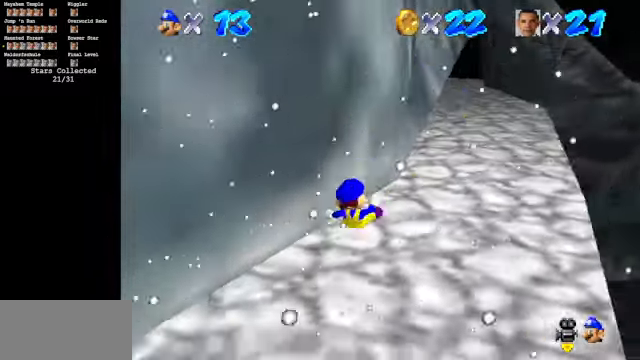
{"buttons": ["C_LEFT"], "left_stick": "center", "events": [[133, "C_DOWN", "up"], [166, "C_RIGHT", "up"], [233, "left_stick", "center"], [433, "C_LEFT", "down"]]}
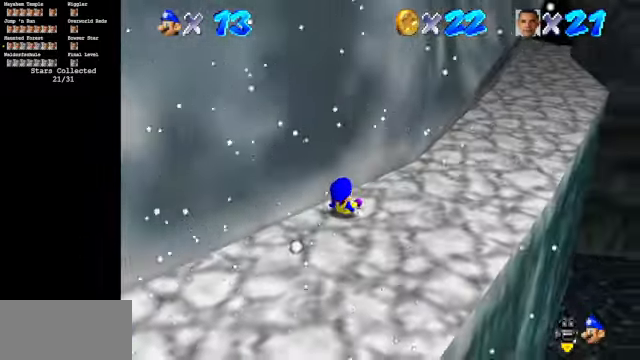
{"buttons": [], "left_stick": "up-right", "events": [[33, "C_UP", "down"], [167, "left_stick", "up-right"], [200, "C_LEFT", "up"], [200, "C_UP", "up"]]}
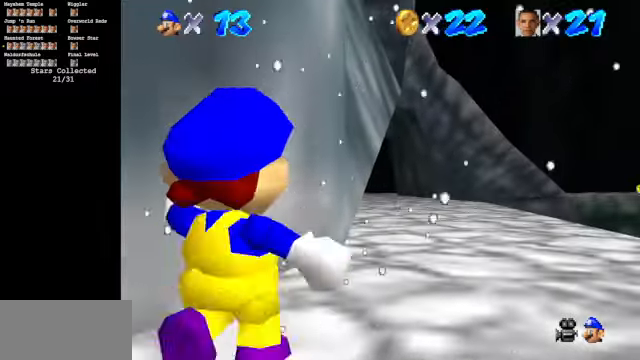
{"buttons": ["A", "Z"], "left_stick": "up-right", "events": [[400, "Z", "down"], [500, "A", "down"]]}
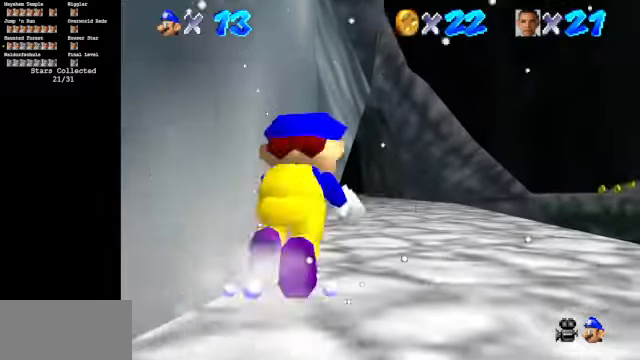
{"buttons": ["C_DOWN"], "left_stick": "up", "events": [[100, "A", "up"], [100, "Z", "up"], [267, "left_stick", "up"], [300, "C_DOWN", "down"]]}
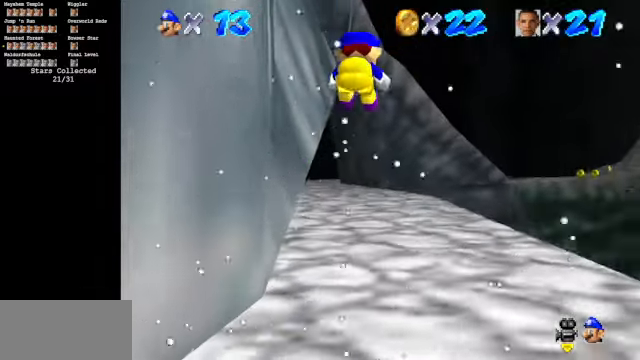
{"buttons": [], "left_stick": "up", "events": [[34, "C_DOWN", "up"], [134, "left_stick", "up-left"], [434, "left_stick", "up"]]}
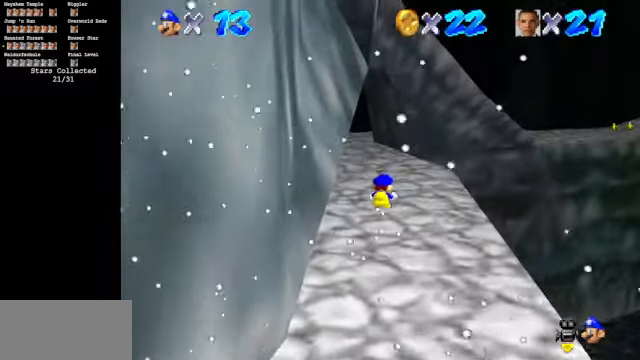
{"buttons": ["Z"], "left_stick": "up-right", "events": [[234, "left_stick", "up-right"], [300, "Z", "down"], [400, "A", "down"], [500, "A", "up"]]}
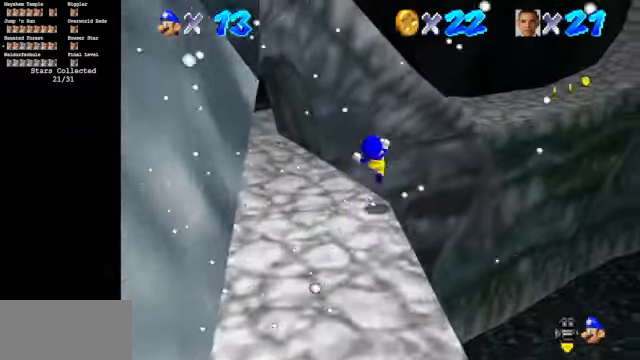
{"buttons": ["C_DOWN", "C_RIGHT"], "left_stick": "right", "events": [[34, "Z", "up"], [267, "C_DOWN", "down"], [267, "C_RIGHT", "down"], [334, "left_stick", "right"]]}
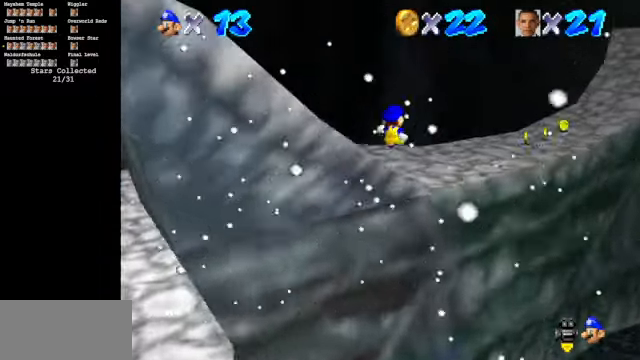
{"buttons": ["C_DOWN", "C_RIGHT"], "left_stick": "center", "events": [[134, "left_stick", "down-left"], [367, "left_stick", "center"]]}
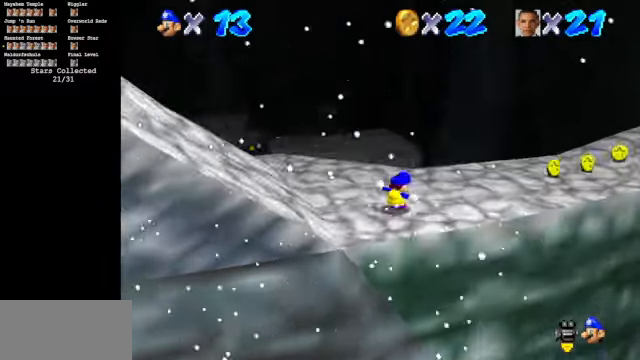
{"buttons": [], "left_stick": "left", "events": [[167, "C_DOWN", "up"], [200, "C_RIGHT", "up"], [400, "left_stick", "left"]]}
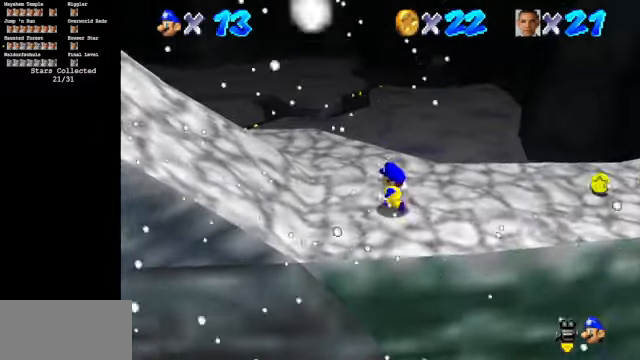
{"buttons": [], "left_stick": "left", "events": [[134, "A", "down"], [134, "B", "down"], [334, "A", "up"], [334, "B", "up"]]}
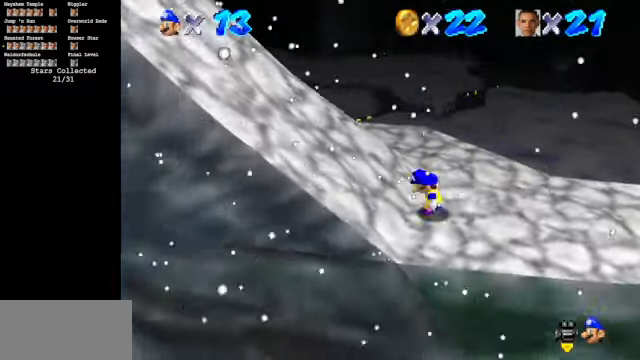
{"buttons": ["A"], "left_stick": "left", "events": [[100, "A", "down"]]}